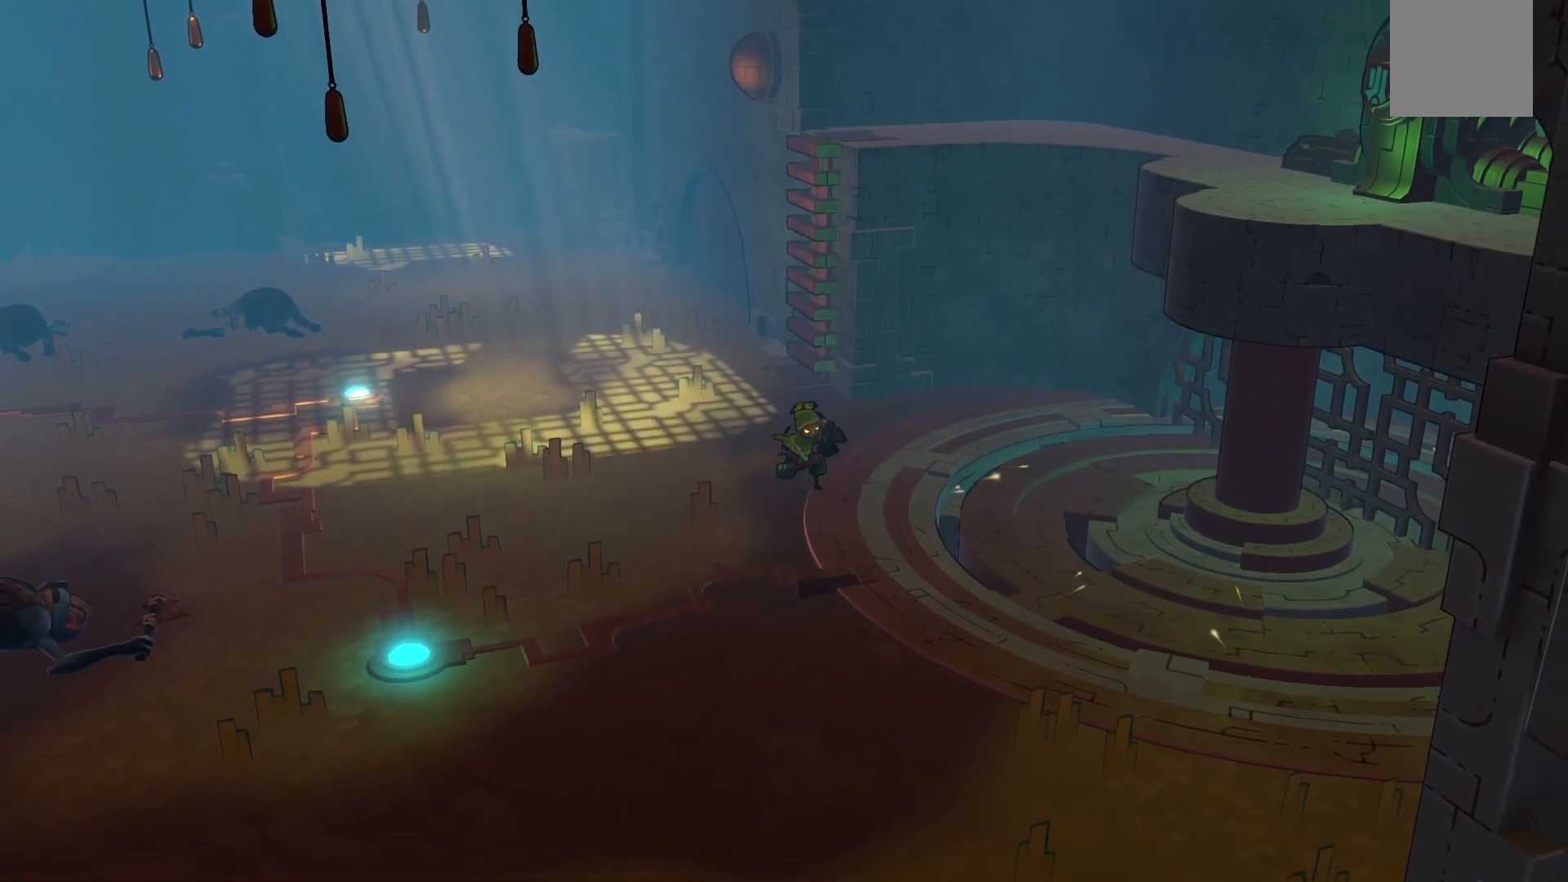
Gameplay with a controller (Xbox layout); each line is a JSON object with the inputs held at the frame after it. "events" lists button and stick changes between this image and that frame as [ms after this image, input, new state], when the widget could be followed in between. Not read: L3 R3.
{"buttons": [], "left_stick": "down-right", "right_stick": "center", "events": [[117, "left_stick", "down-right"]]}
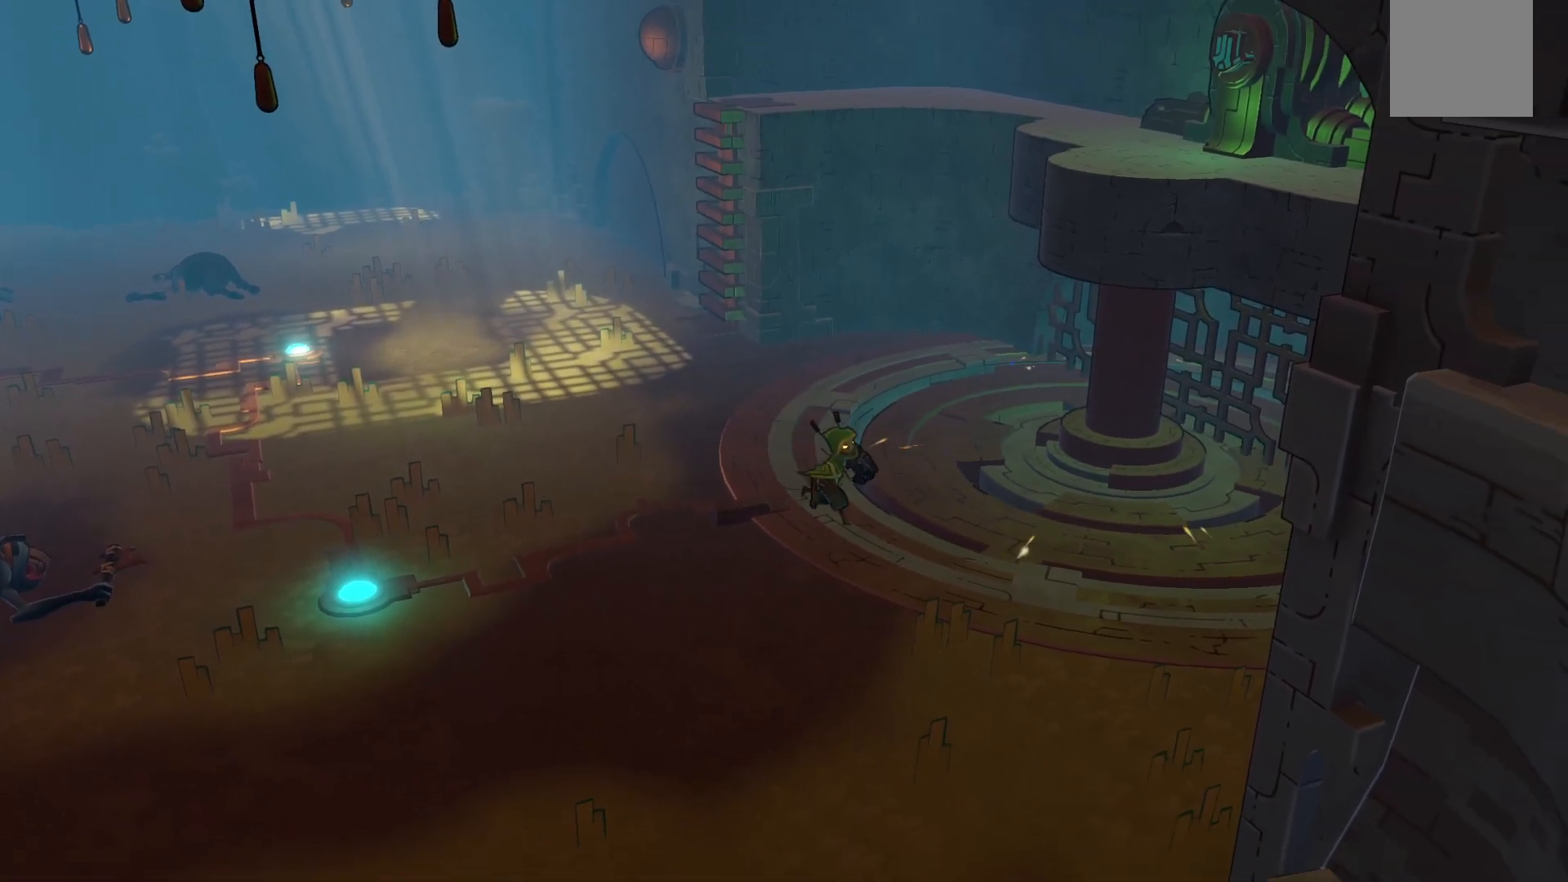
{"buttons": [], "left_stick": "down", "right_stick": "center", "events": [[167, "left_stick", "center"], [450, "left_stick", "down"]]}
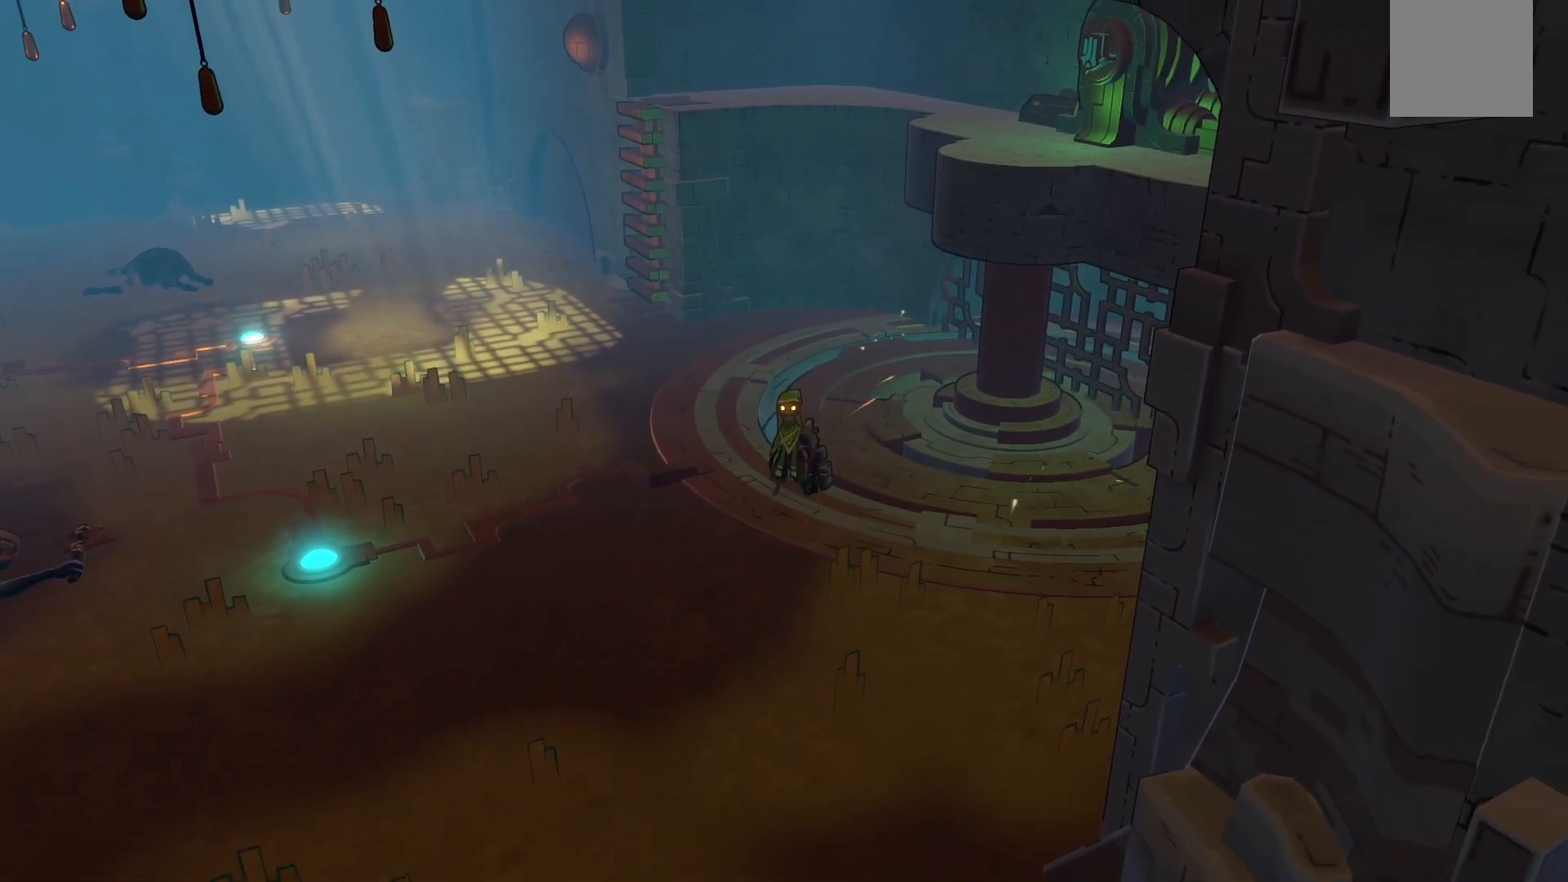
{"buttons": [], "left_stick": "down-left", "right_stick": "center", "events": [[300, "left_stick", "down-left"]]}
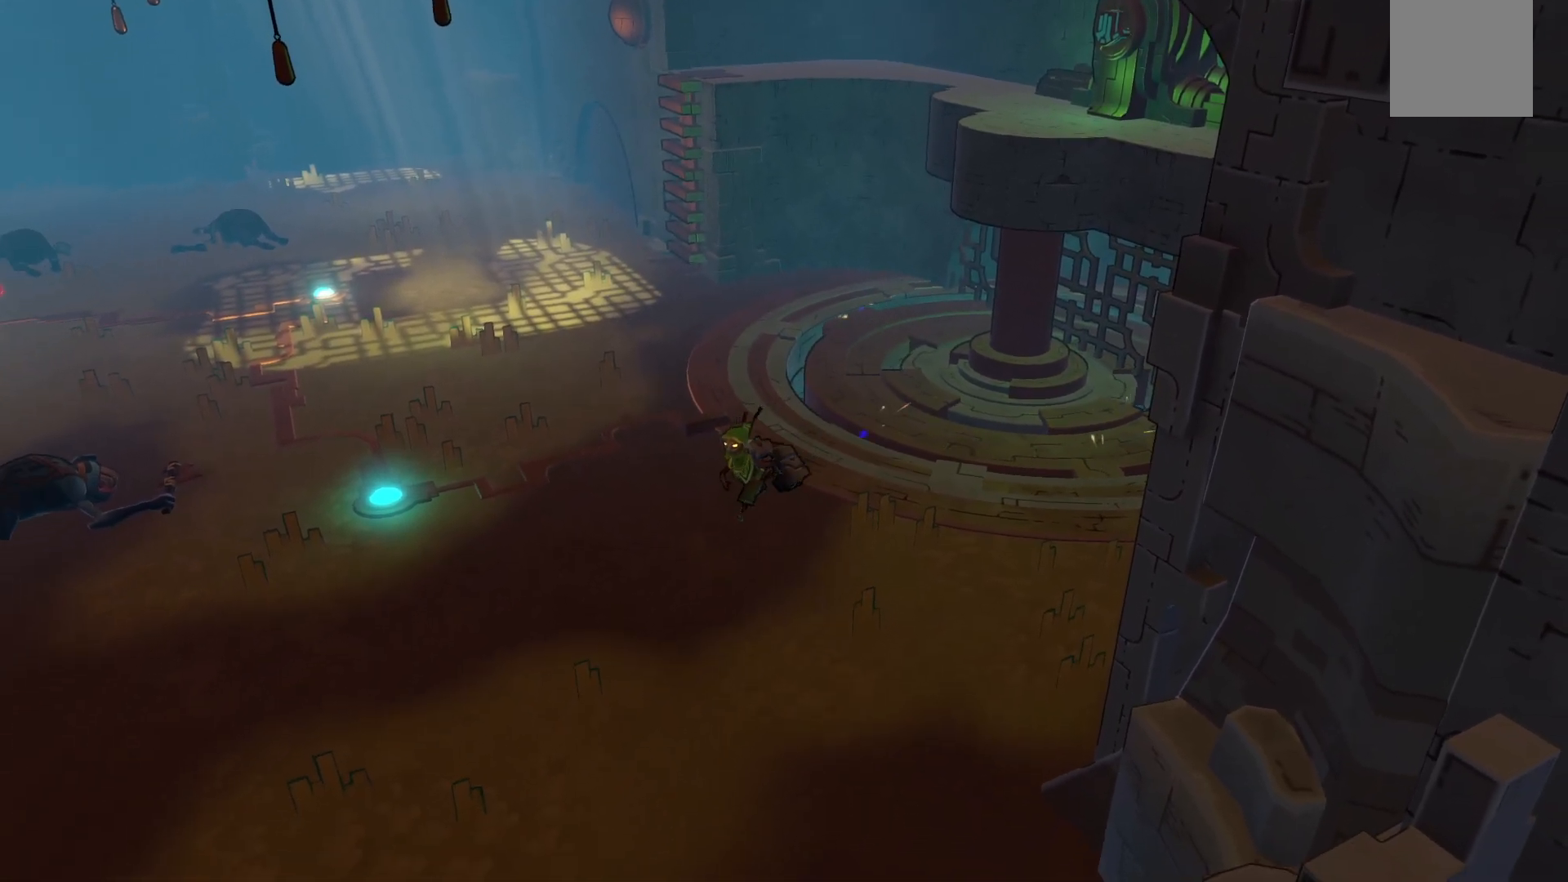
{"buttons": [], "left_stick": "down", "right_stick": "center", "events": [[417, "left_stick", "down"]]}
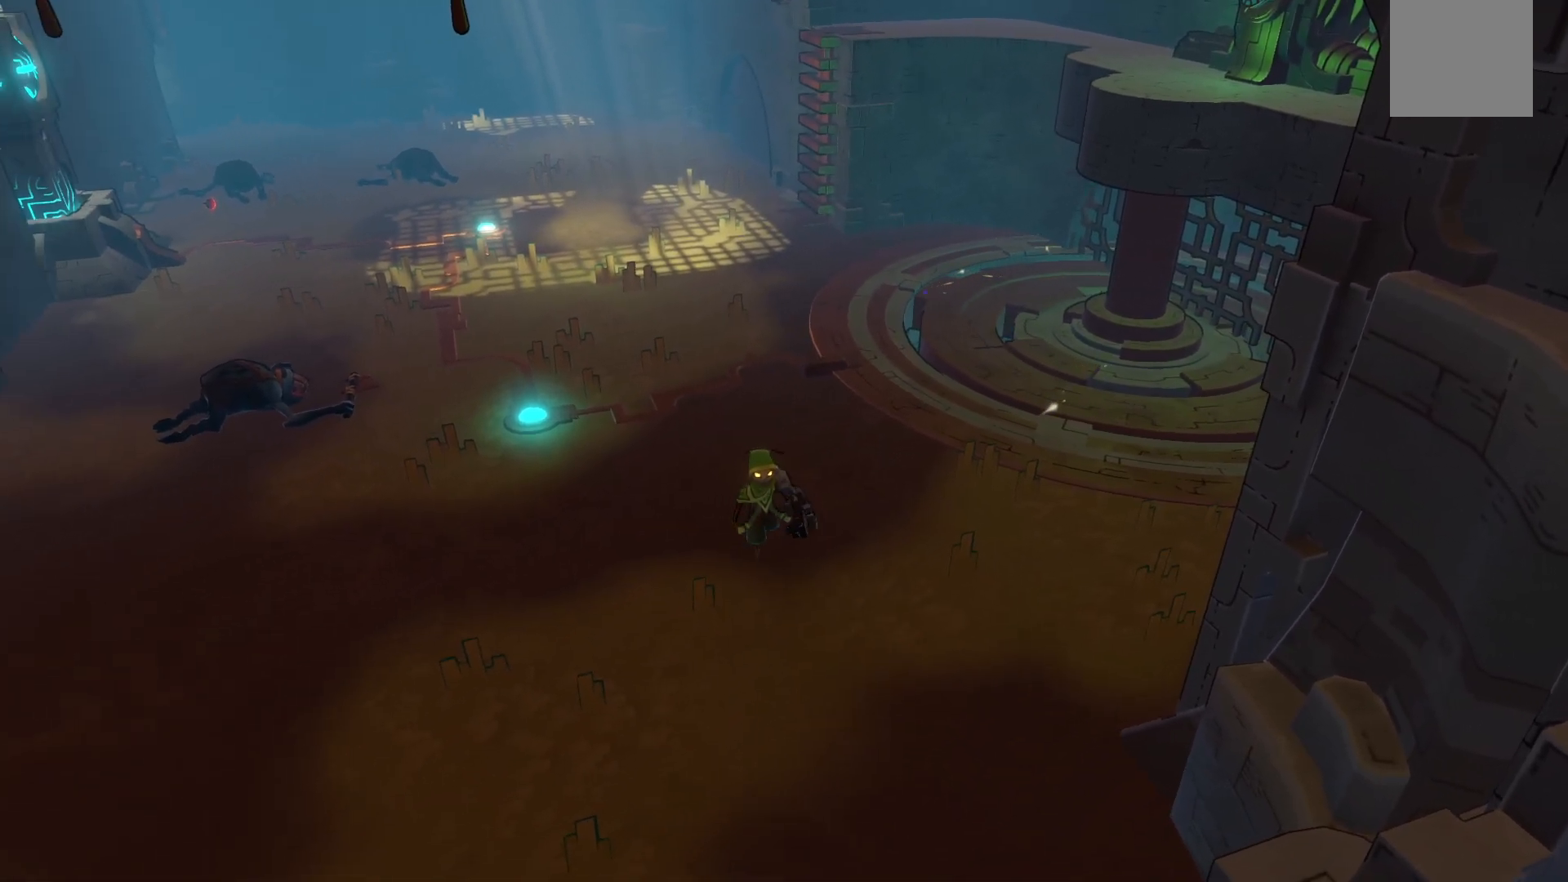
{"buttons": [], "left_stick": "center", "right_stick": "center", "events": [[150, "left_stick", "down-right"], [300, "left_stick", "center"]]}
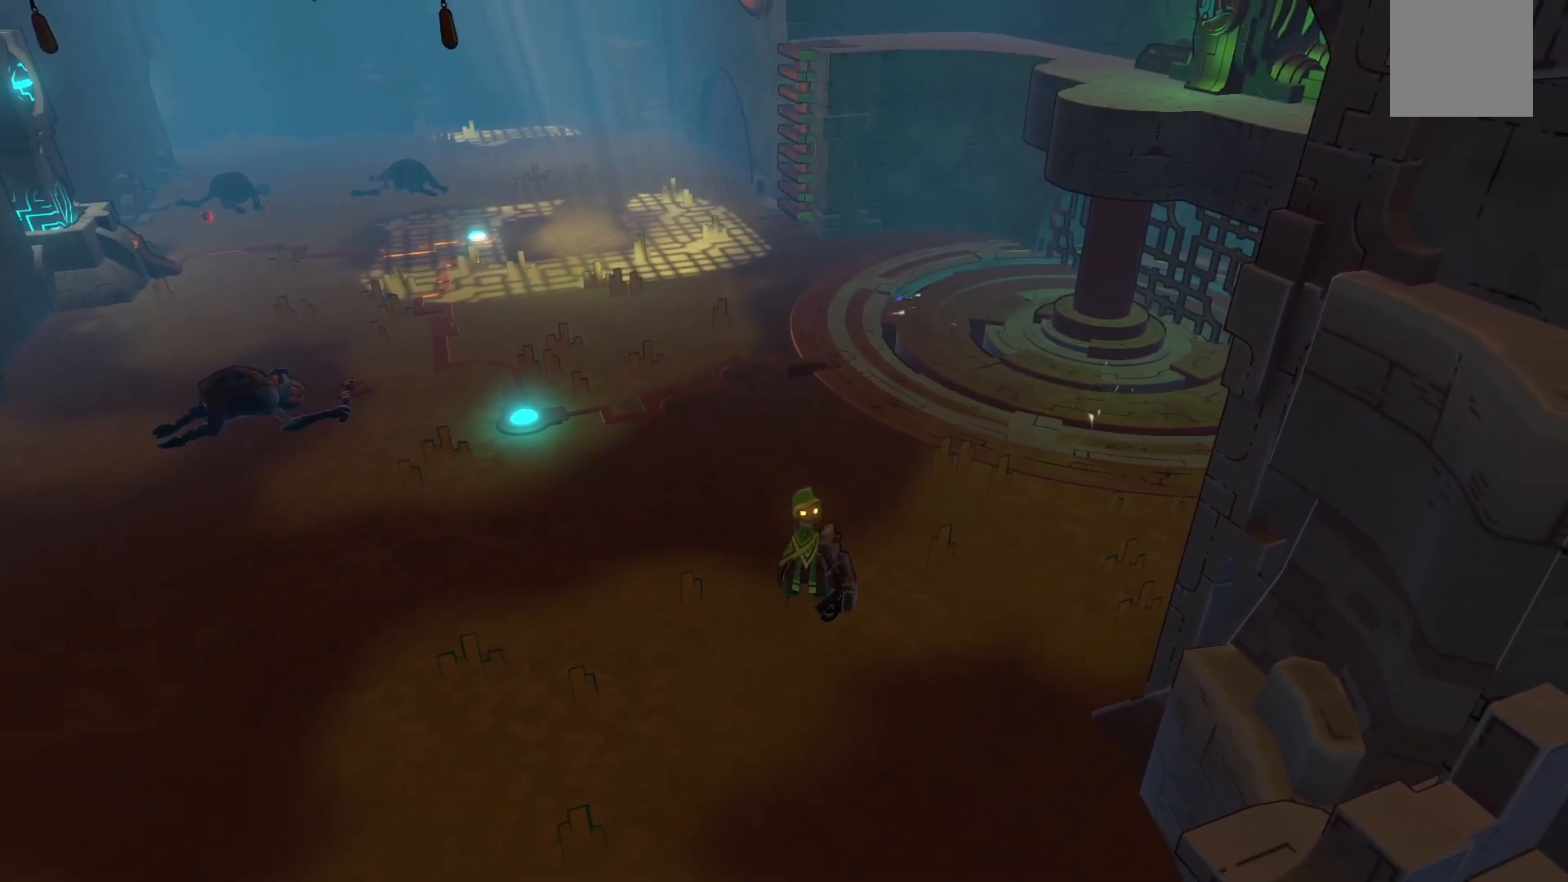
{"buttons": [], "left_stick": "up-right", "right_stick": "center", "events": [[50, "left_stick", "right"], [383, "left_stick", "up-right"]]}
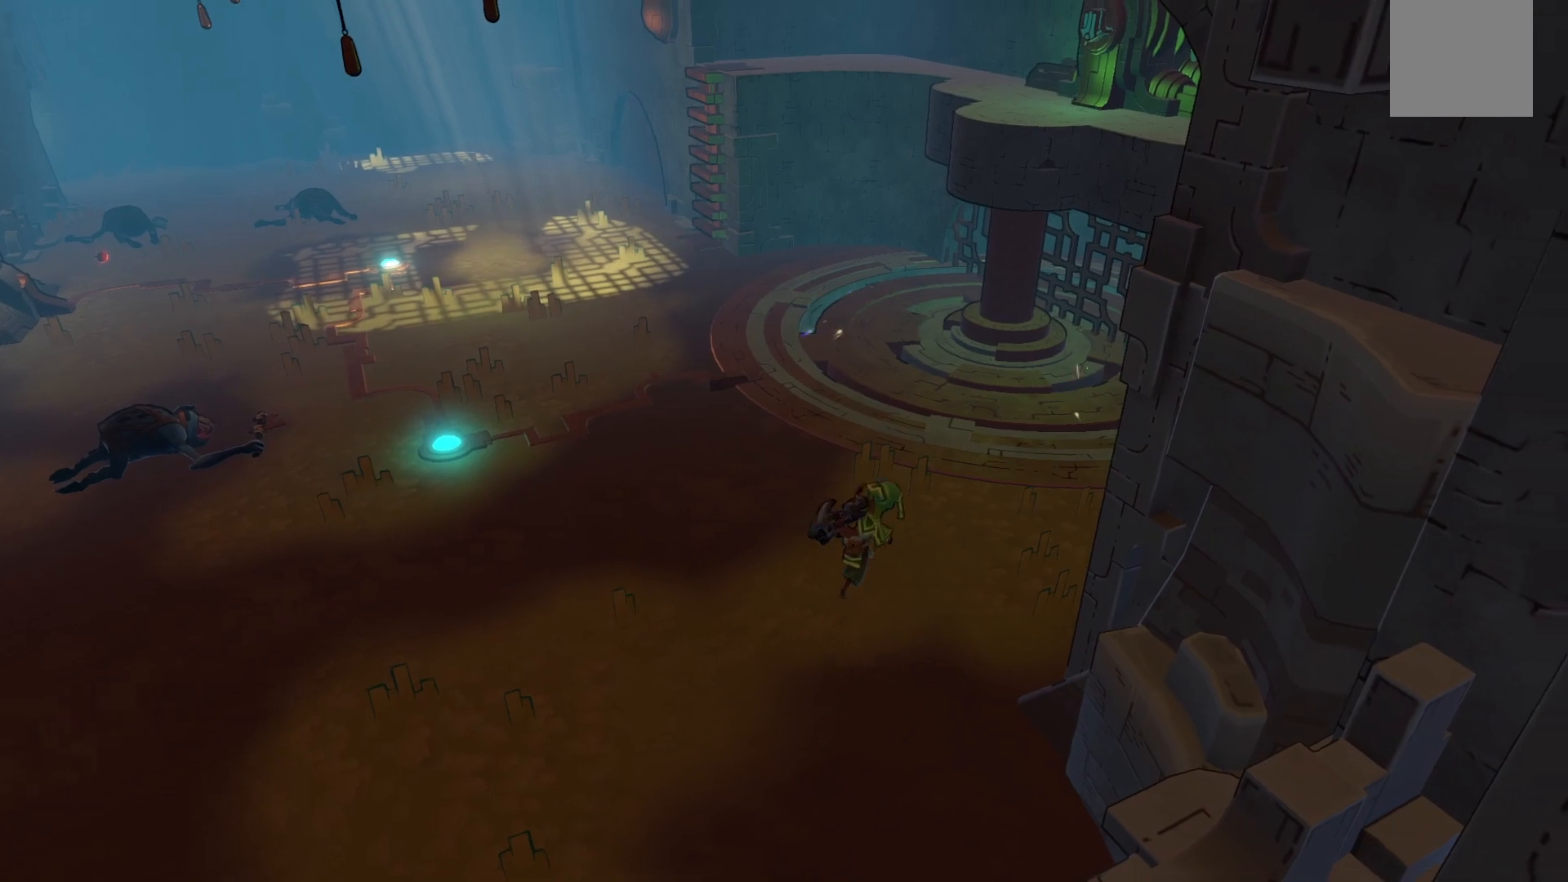
{"buttons": [], "left_stick": "up", "right_stick": "center", "events": [[167, "left_stick", "center"], [417, "left_stick", "up"]]}
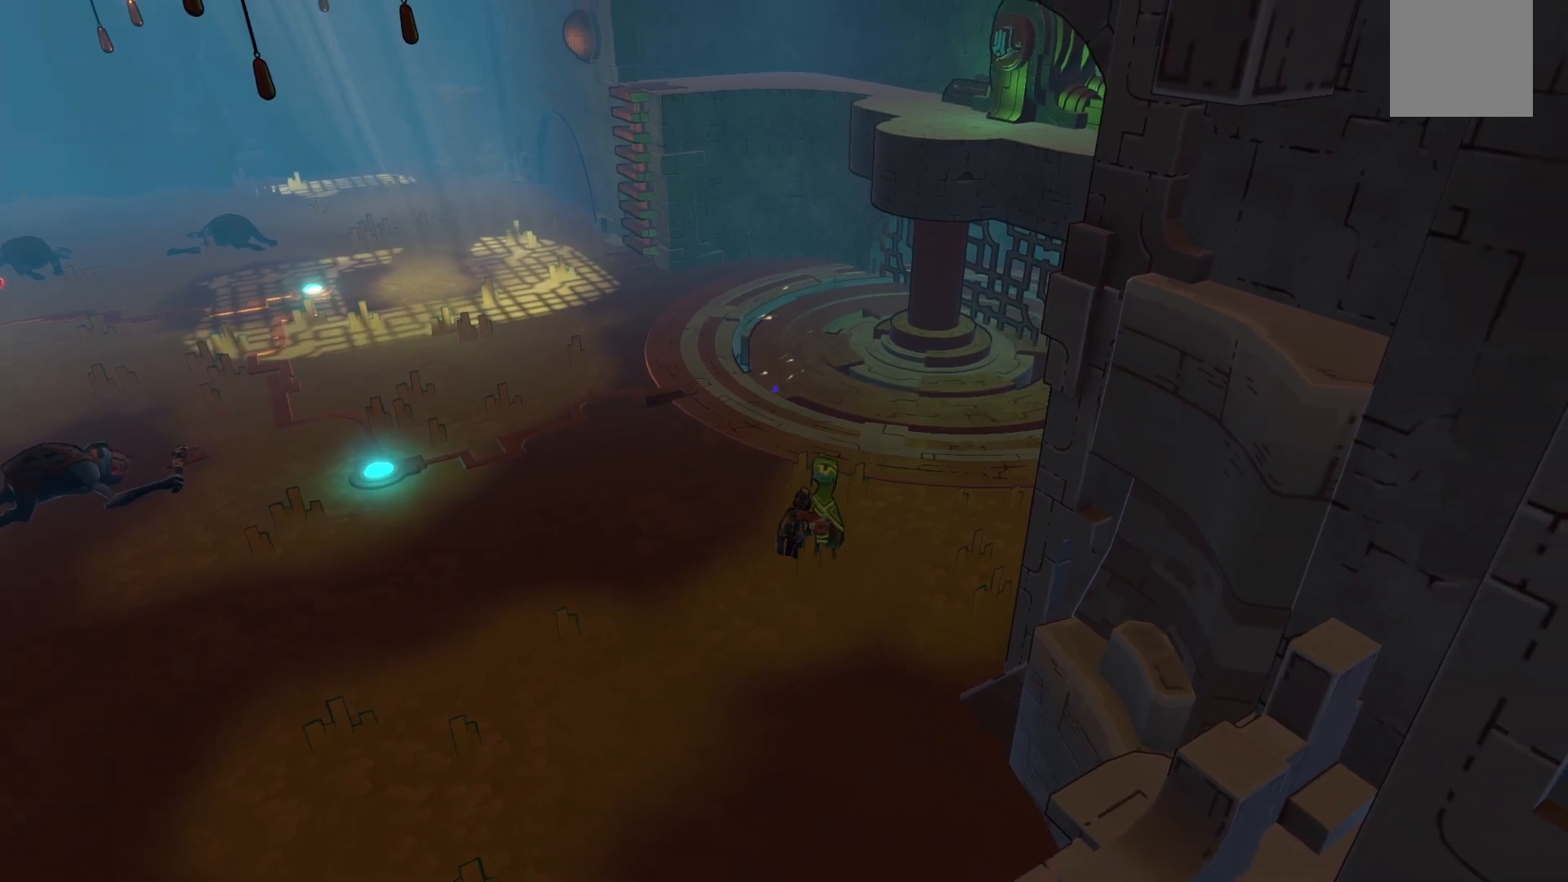
{"buttons": [], "left_stick": "center", "right_stick": "center", "events": [[350, "left_stick", "center"]]}